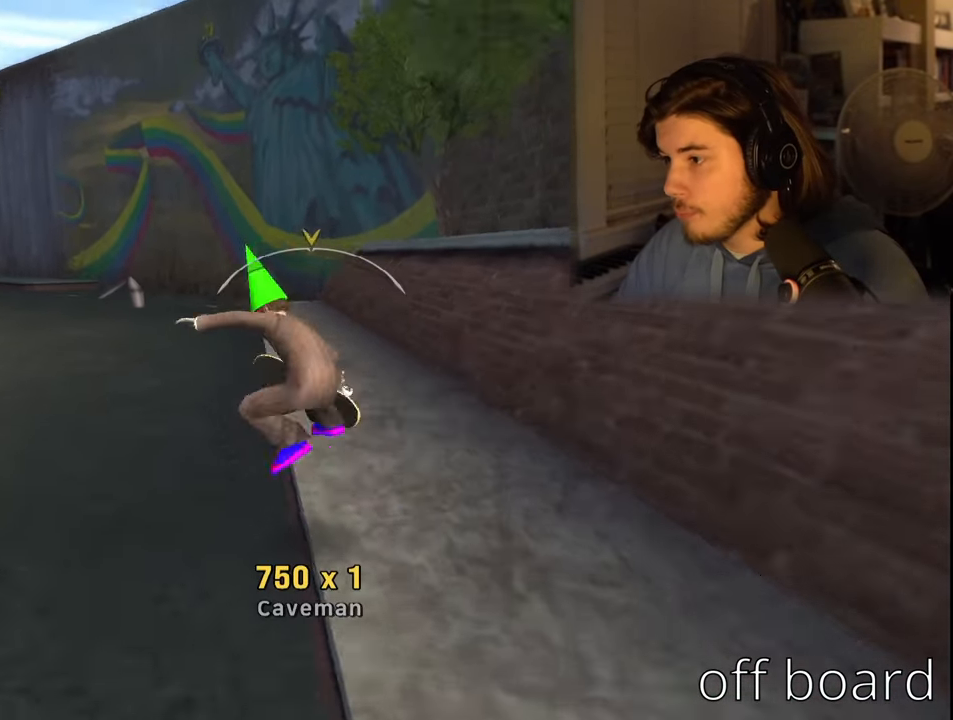
Gameplay with a controller (PlayStation layout); each line is a JSON object with the inputs held at the frame after it. "events" lists button and stick changes between this image and that frame as [ms after this image, input, new state], when the widget could be followed in between.
{"buttons": ["CROSS"], "left_stick": "center", "right_stick": "center", "events": [[150, "CROSS", "down"]]}
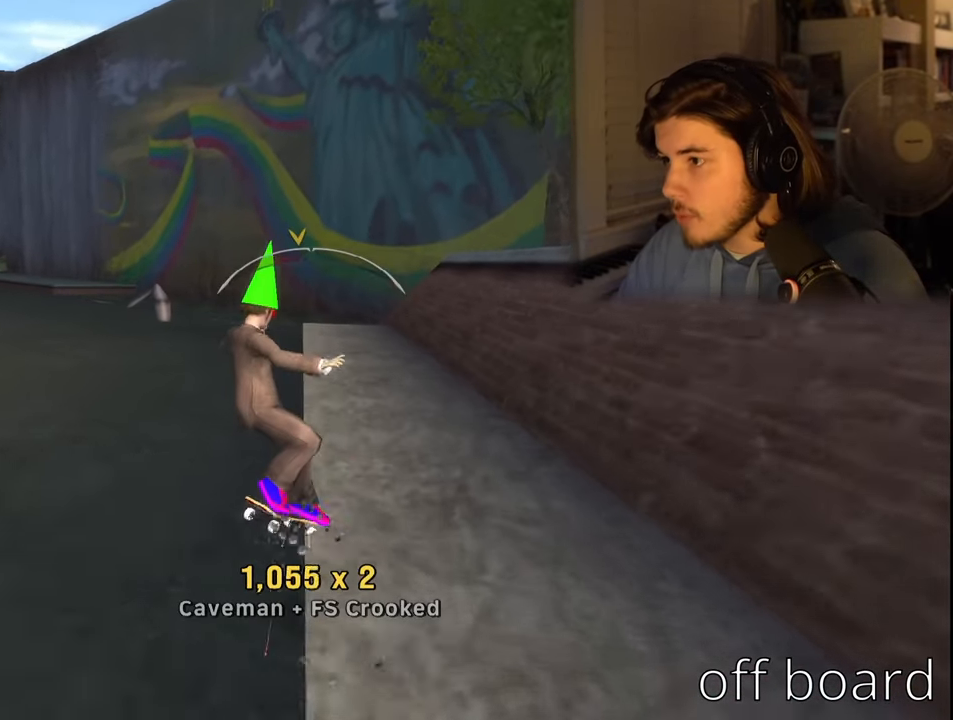
{"buttons": ["CROSS"], "left_stick": "center", "right_stick": "center", "events": [[67, "DPAD_RIGHT", "down"], [117, "DPAD_RIGHT", "up"]]}
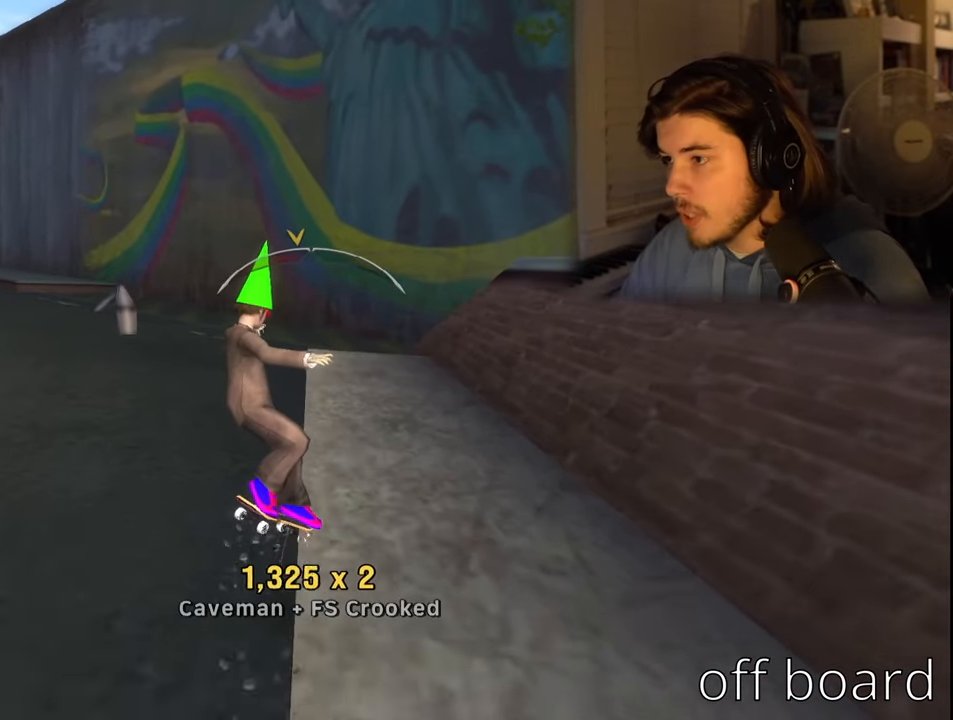
{"buttons": ["CROSS", "DPAD_LEFT"], "left_stick": "center", "right_stick": "center", "events": [[467, "DPAD_LEFT", "down"]]}
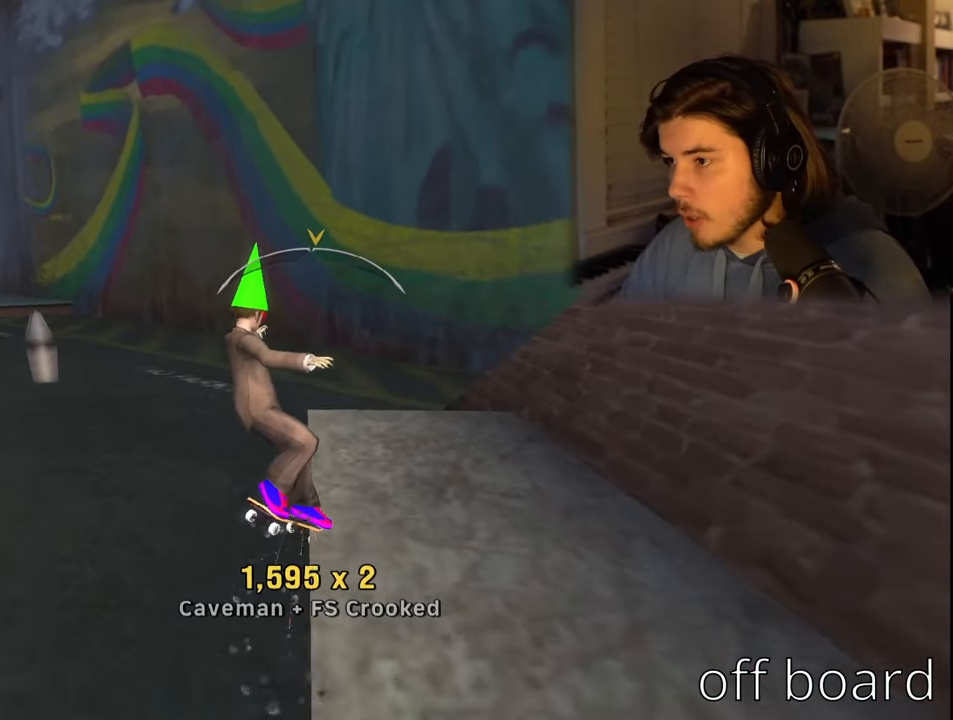
{"buttons": [], "left_stick": "center", "right_stick": "center", "events": [[17, "SQUARE", "down"], [33, "CROSS", "up"], [83, "DPAD_LEFT", "up"], [133, "SQUARE", "up"], [400, "DPAD_DOWN", "down"], [467, "DPAD_DOWN", "up"]]}
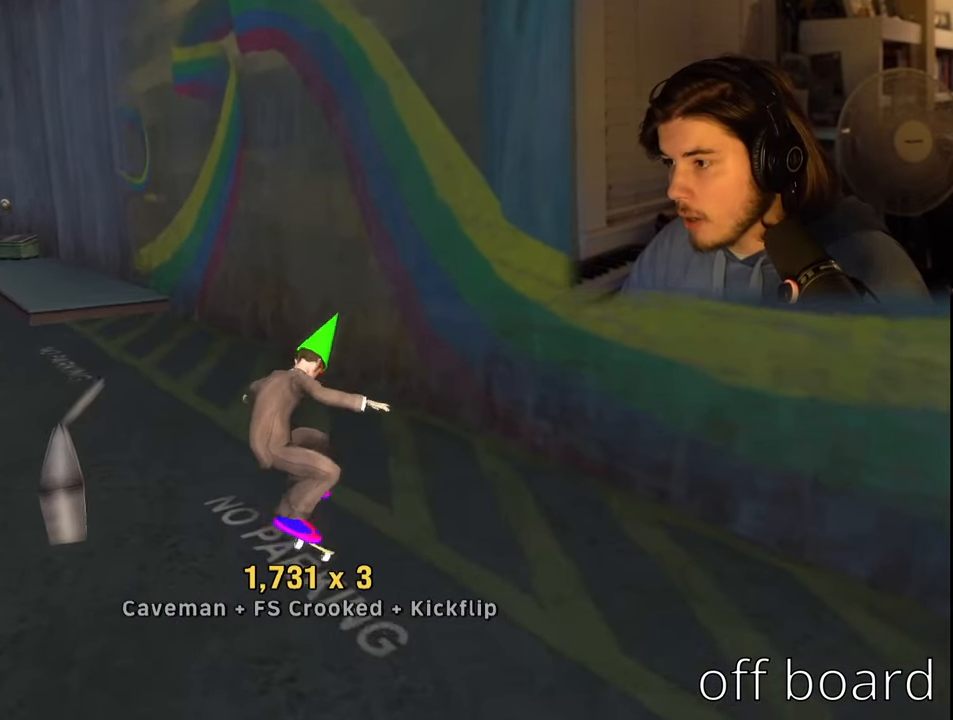
{"buttons": [], "left_stick": "center", "right_stick": "center", "events": [[50, "DPAD_UP", "down"], [133, "DPAD_UP", "up"], [317, "DPAD_LEFT", "down"], [450, "DPAD_LEFT", "up"]]}
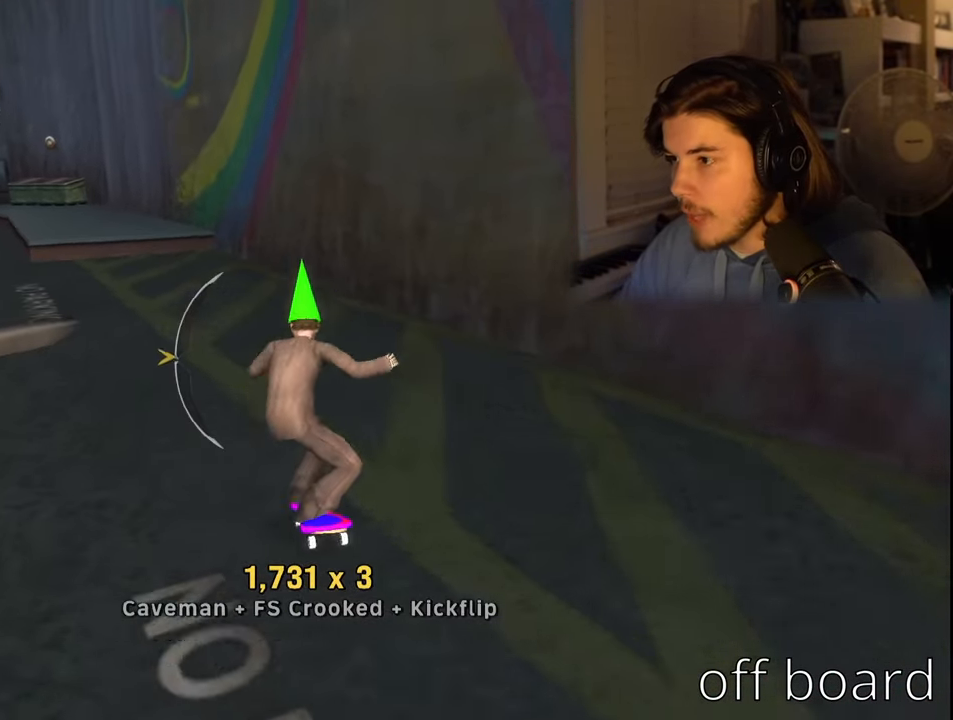
{"buttons": [], "left_stick": "center", "right_stick": "center", "events": [[50, "DPAD_LEFT", "down"], [250, "DPAD_LEFT", "up"]]}
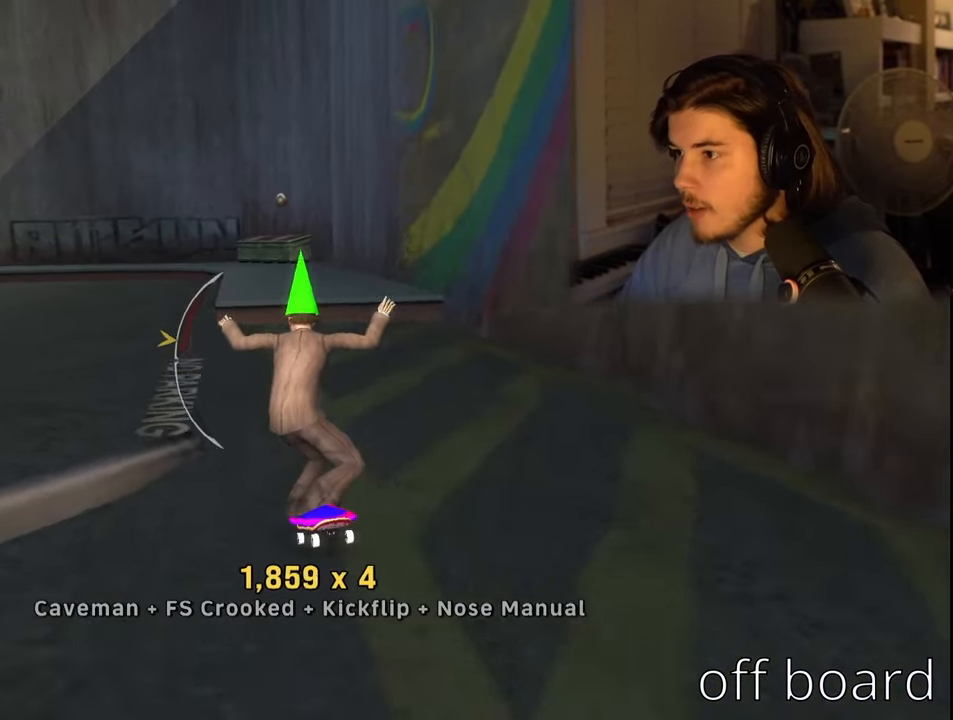
{"buttons": [], "left_stick": "center", "right_stick": "center", "events": [[117, "DPAD_DOWN", "down"], [183, "DPAD_DOWN", "up"]]}
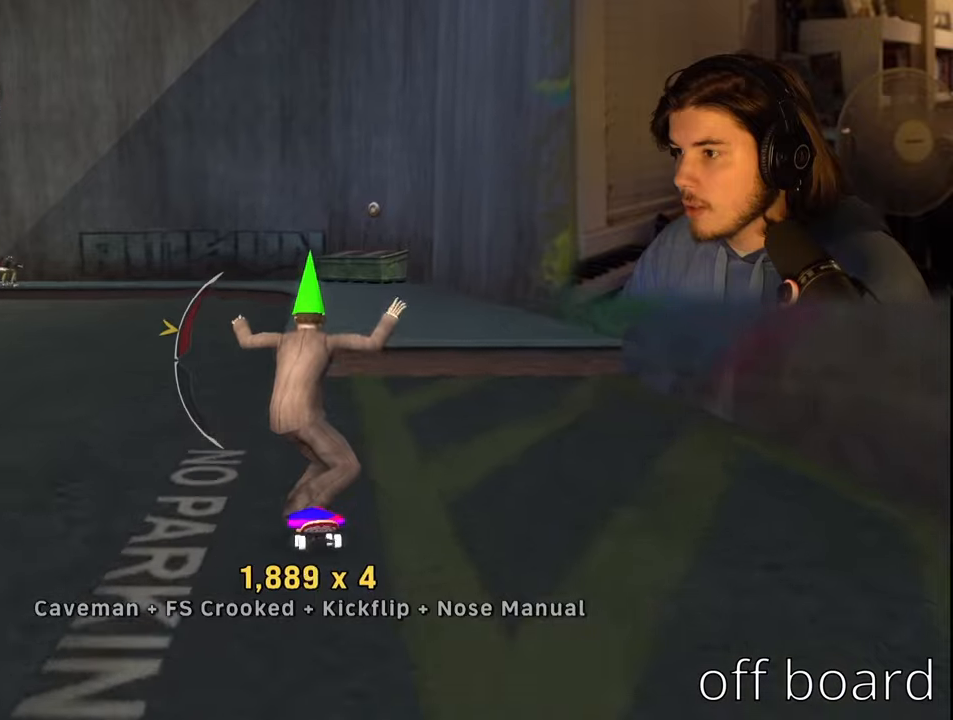
{"buttons": [], "left_stick": "center", "right_stick": "center", "events": [[100, "CROSS", "down"], [384, "CROSS", "up"]]}
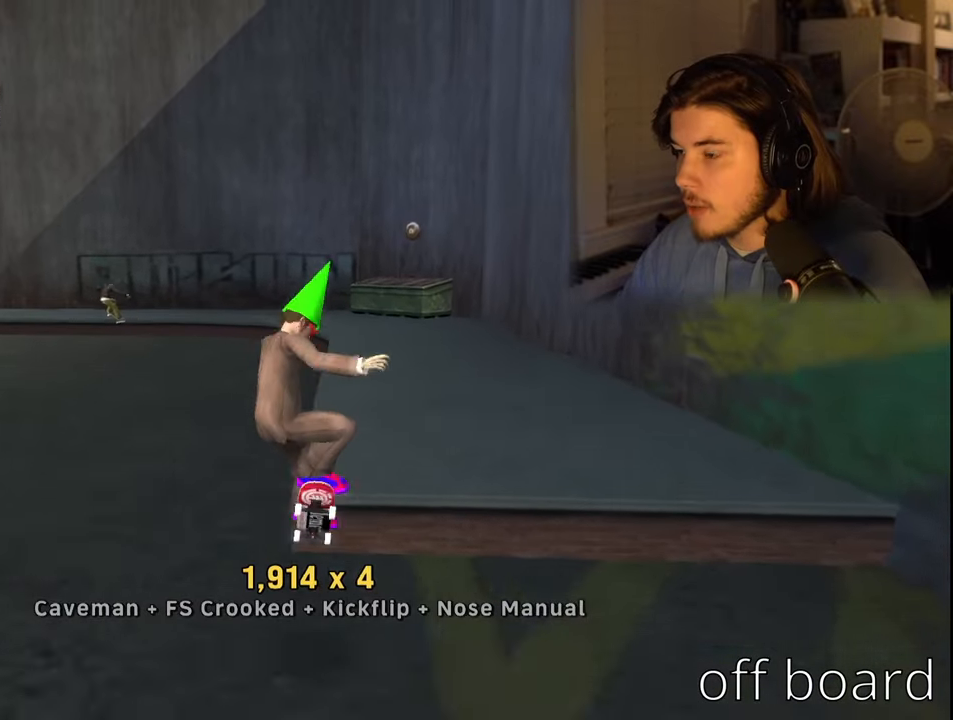
{"buttons": ["DPAD_LEFT"], "left_stick": "center", "right_stick": "center", "events": [[500, "DPAD_LEFT", "down"]]}
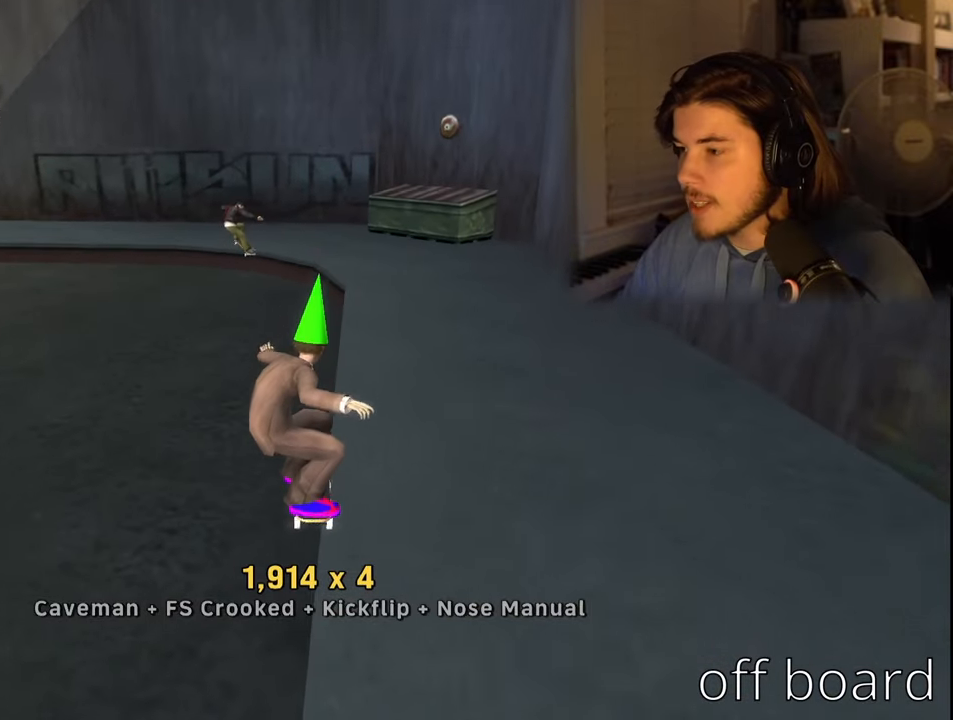
{"buttons": ["DPAD_DOWN", "DPAD_LEFT"], "left_stick": "center", "right_stick": "center", "events": [[34, "DPAD_DOWN", "down"], [134, "DPAD_DOWN", "up"], [184, "DPAD_LEFT", "up"], [267, "DPAD_LEFT", "down"], [334, "DPAD_DOWN", "down"]]}
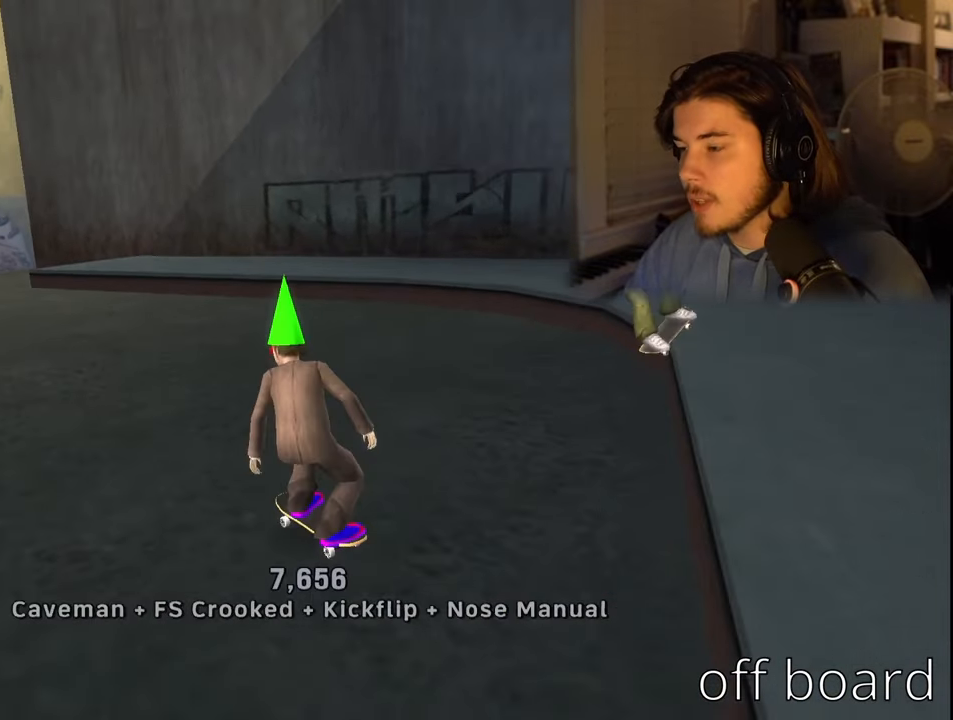
{"buttons": ["DPAD_RIGHT"], "left_stick": "center", "right_stick": "center", "events": [[84, "DPAD_DOWN", "up"], [100, "DPAD_LEFT", "up"], [450, "DPAD_RIGHT", "down"]]}
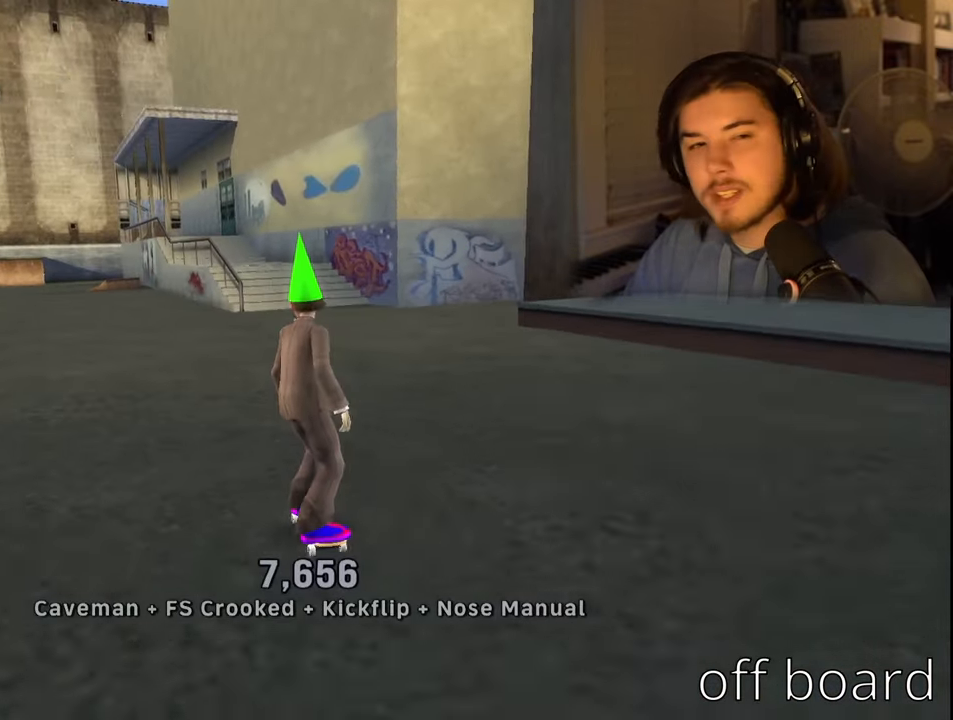
{"buttons": [], "left_stick": "center", "right_stick": "left", "events": [[34, "DPAD_RIGHT", "up"], [167, "right_stick", "left"]]}
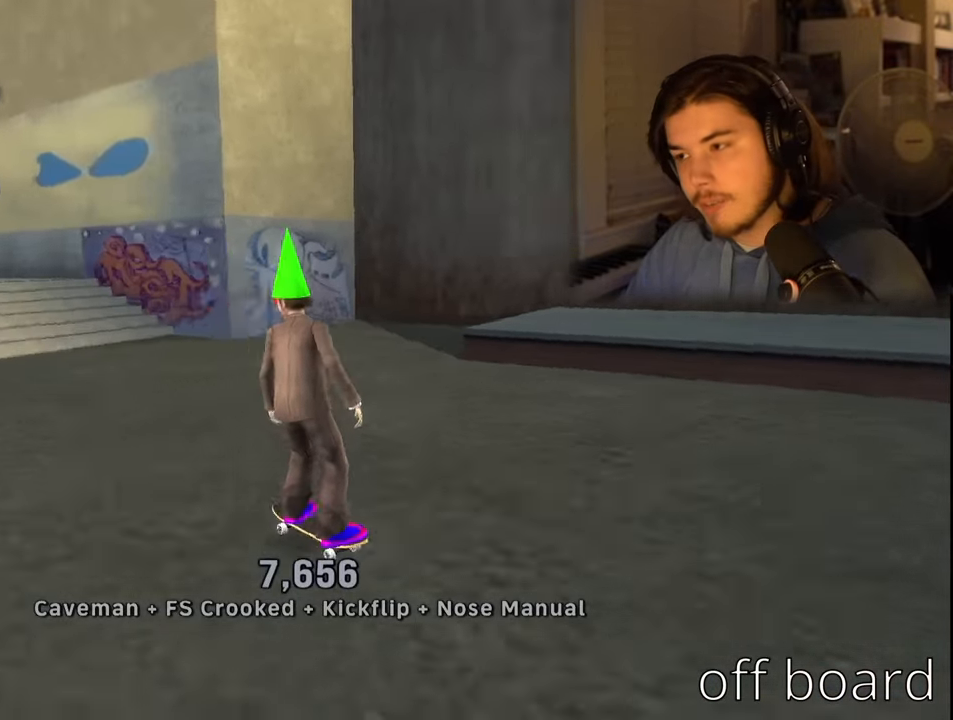
{"buttons": [], "left_stick": "center", "right_stick": "center", "events": [[17, "DPAD_DOWN", "down"], [50, "DPAD_RIGHT", "down"], [284, "right_stick", "center"], [400, "DPAD_RIGHT", "up"], [434, "DPAD_DOWN", "up"]]}
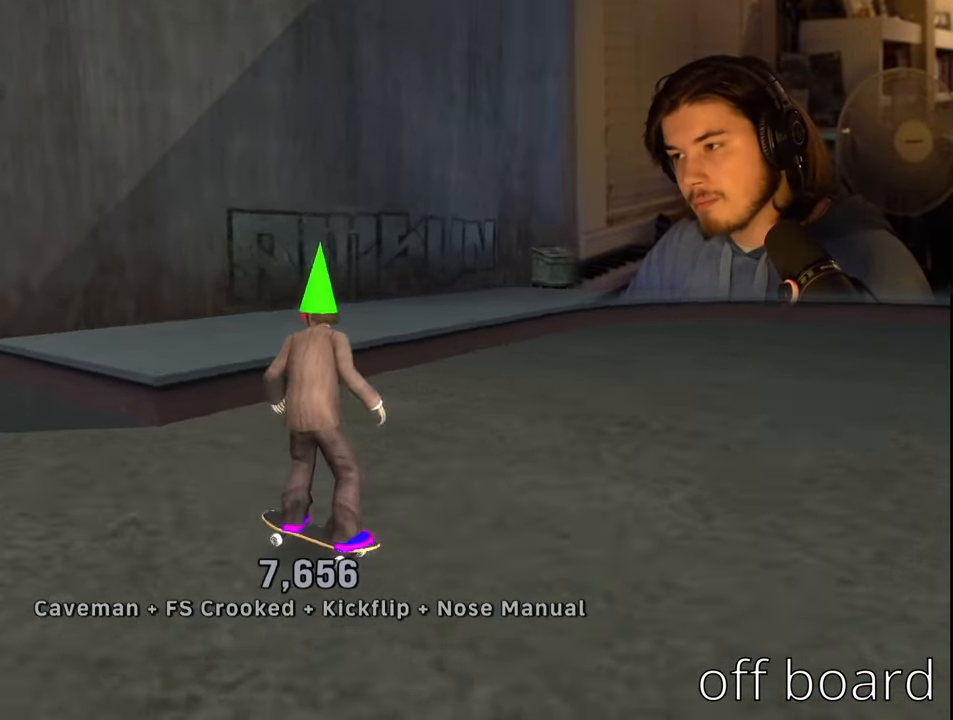
{"buttons": ["DPAD_DOWN"], "left_stick": "center", "right_stick": "center", "events": [[17, "DPAD_DOWN", "down"], [34, "DPAD_RIGHT", "down"], [417, "DPAD_RIGHT", "up"]]}
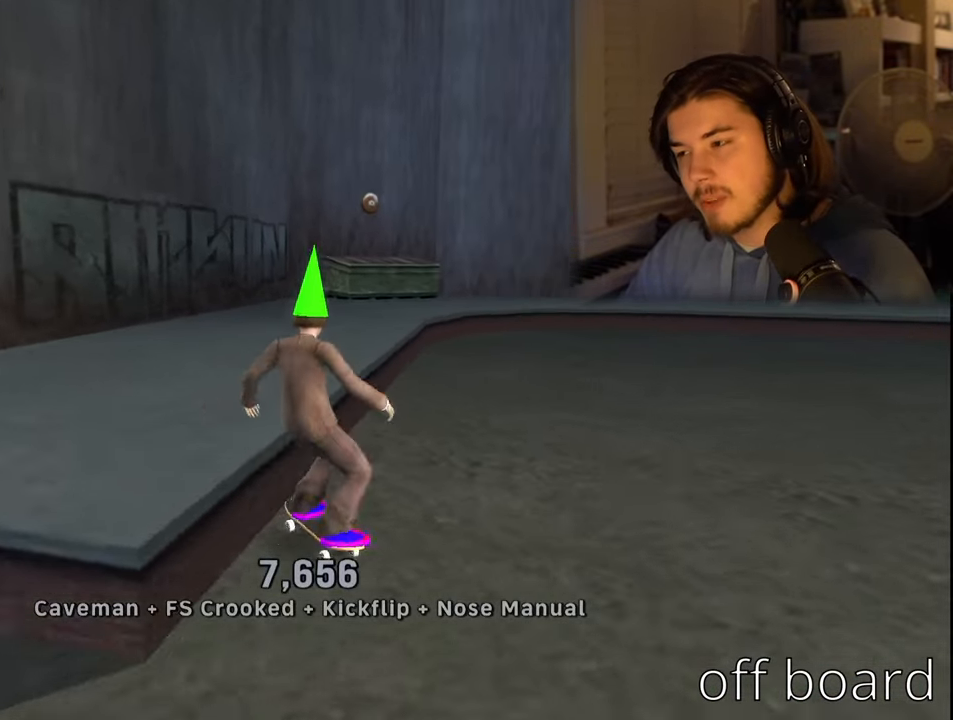
{"buttons": [], "left_stick": "center", "right_stick": "center", "events": [[217, "CROSS", "down"], [350, "DPAD_DOWN", "up"], [384, "CROSS", "up"]]}
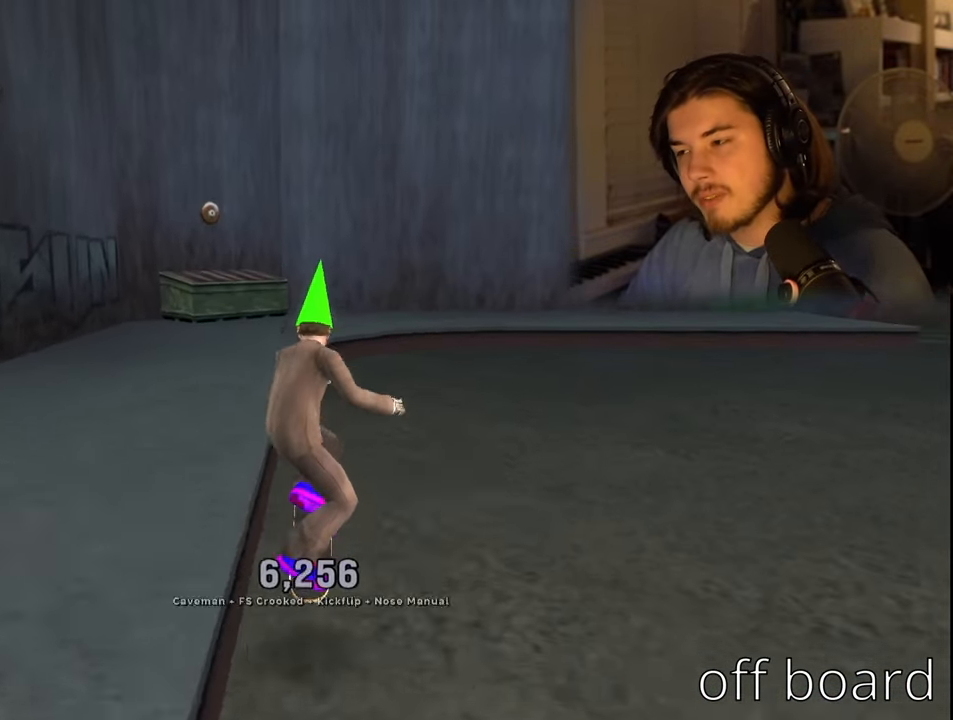
{"buttons": ["TRIANGLE"], "left_stick": "center", "right_stick": "center", "events": [[150, "TRIANGLE", "down"]]}
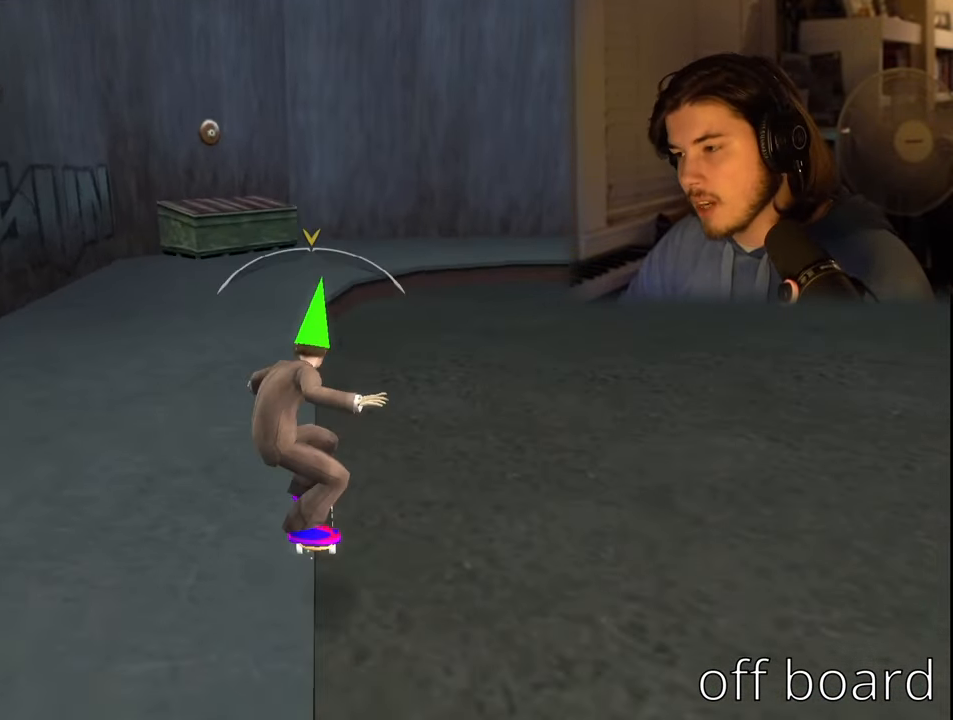
{"buttons": ["L1", "R1"], "left_stick": "center", "right_stick": "center", "events": [[67, "TRIANGLE", "up"], [117, "CROSS", "down"], [384, "CROSS", "up"], [417, "L1", "down"], [450, "R1", "down"]]}
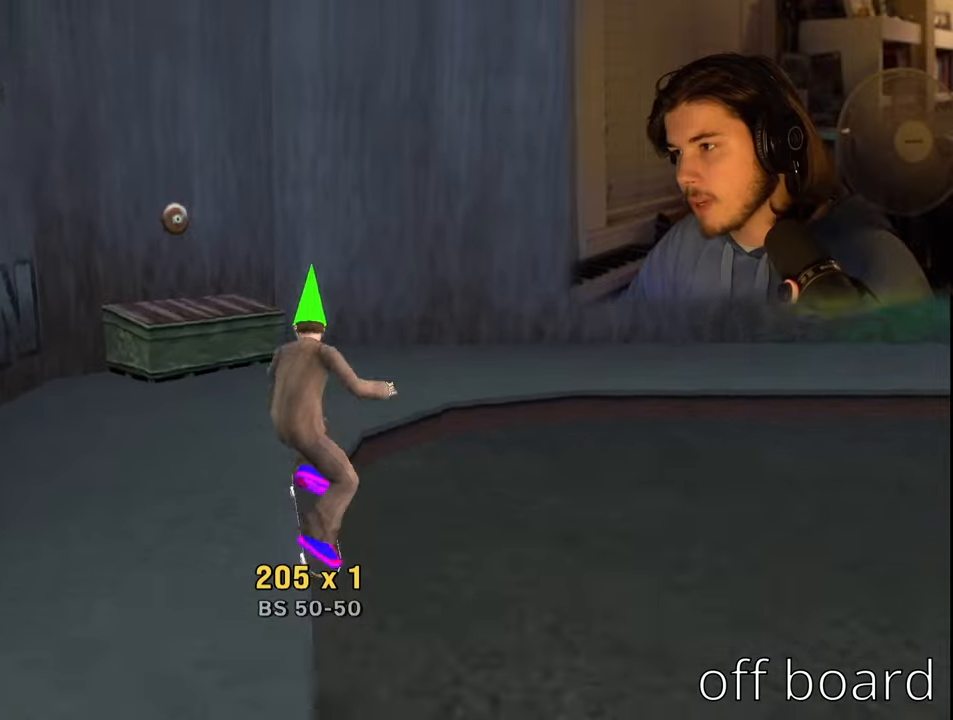
{"buttons": [], "left_stick": "center", "right_stick": "left", "events": [[33, "L1", "up"], [100, "R1", "up"], [183, "right_stick", "left"]]}
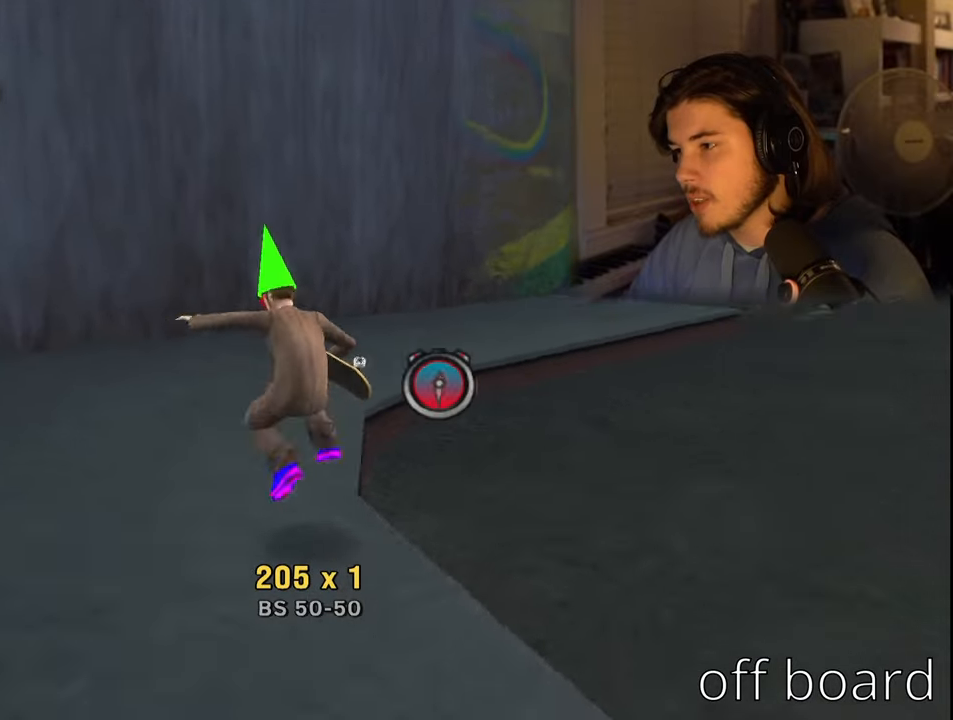
{"buttons": [], "left_stick": "center", "right_stick": "center", "events": [[100, "right_stick", "center"]]}
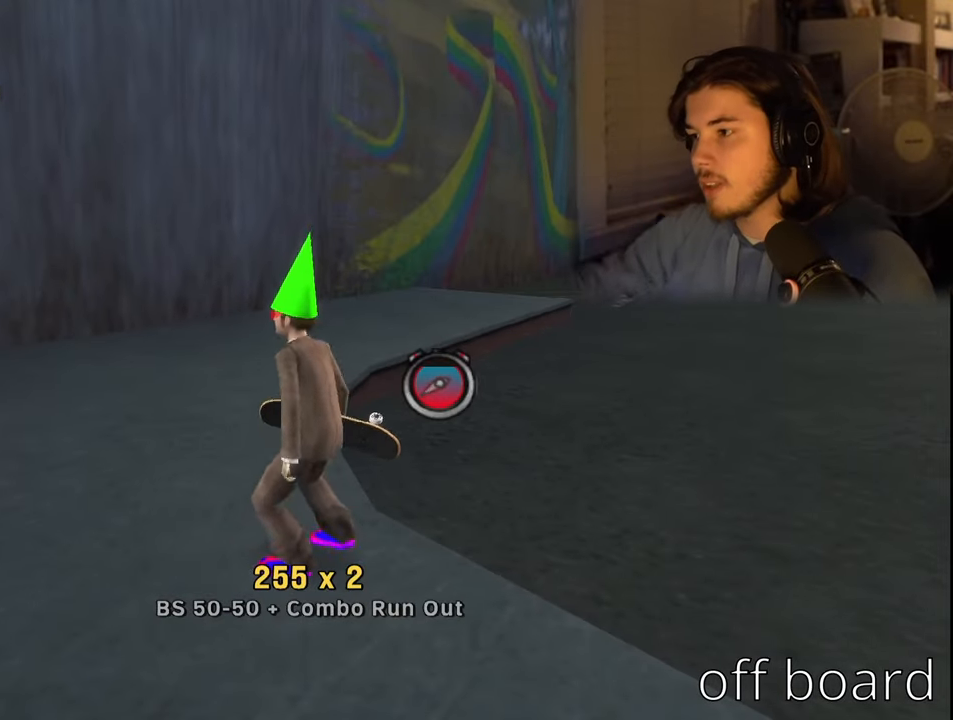
{"buttons": [], "left_stick": "center", "right_stick": "center", "events": []}
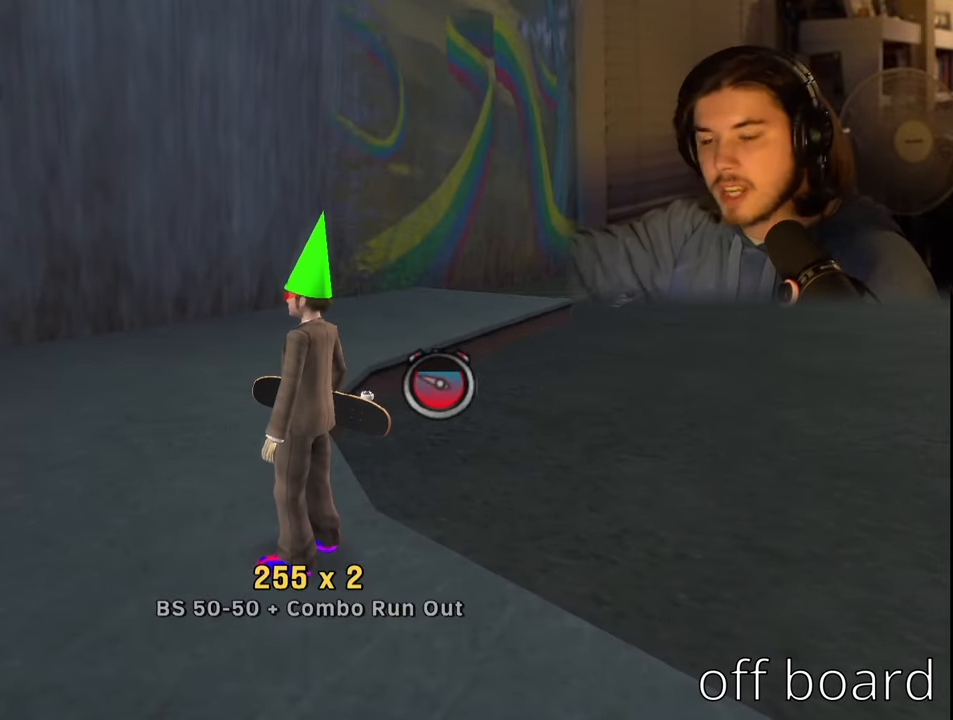
{"buttons": [], "left_stick": "center", "right_stick": "center", "events": []}
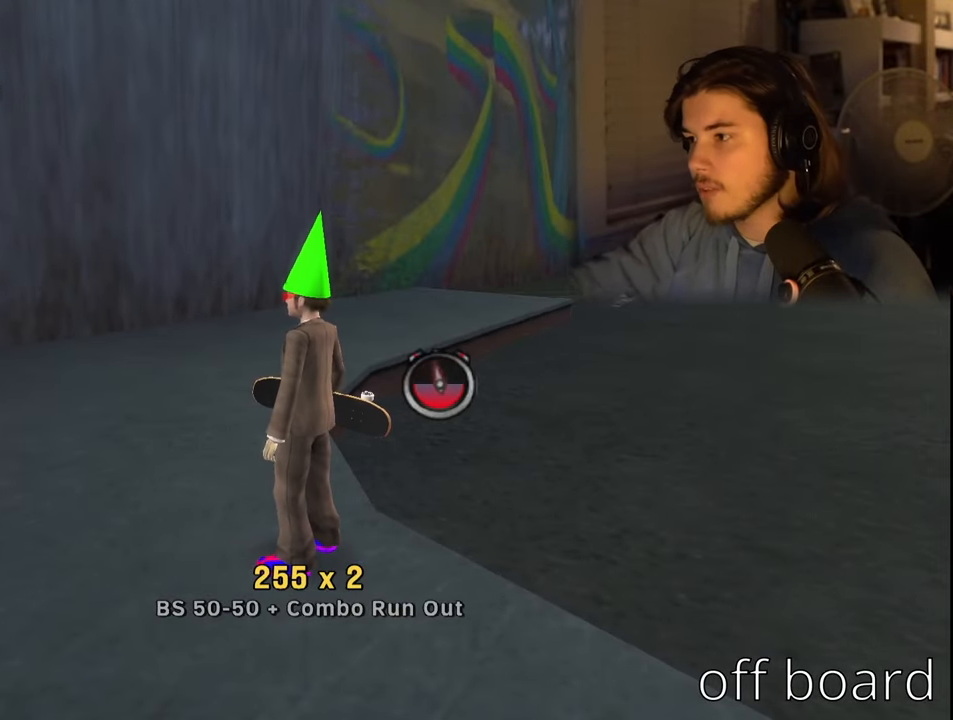
{"buttons": [], "left_stick": "center", "right_stick": "center", "events": []}
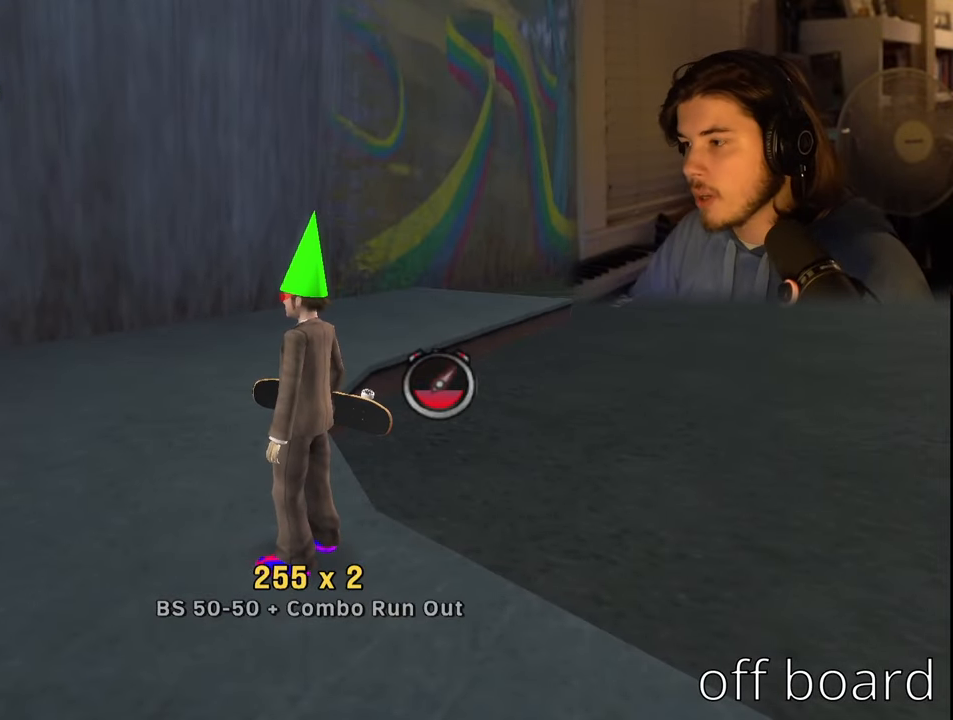
{"buttons": ["CROSS"], "left_stick": "center", "right_stick": "center", "events": [[233, "left_stick", "up-right"], [383, "left_stick", "center"], [416, "CROSS", "down"]]}
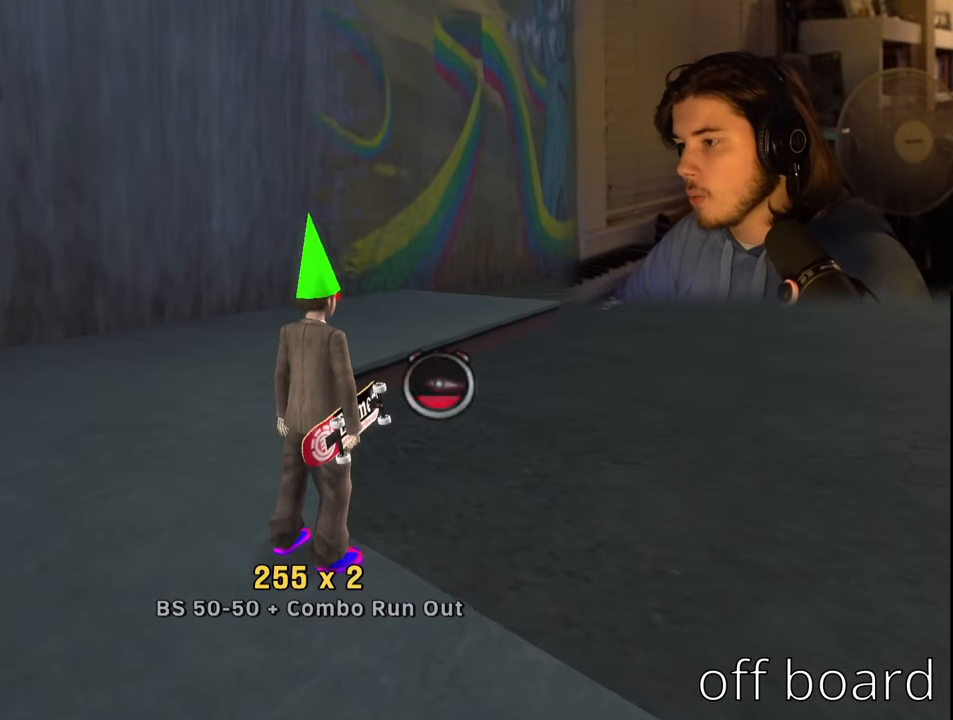
{"buttons": ["CROSS"], "left_stick": "center", "right_stick": "center", "events": []}
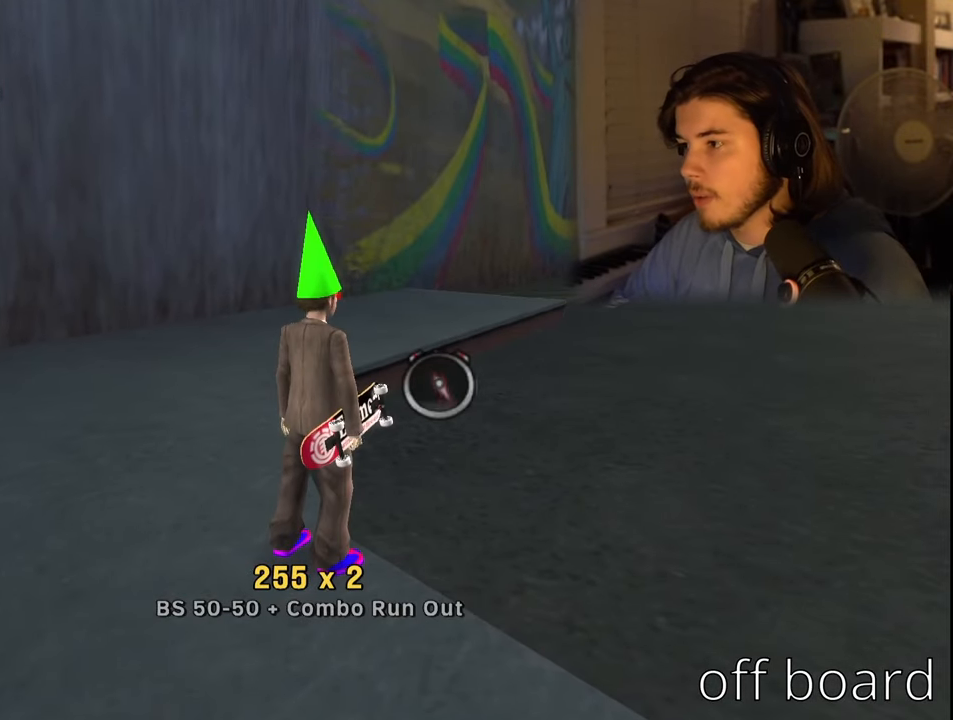
{"buttons": ["CROSS"], "left_stick": "center", "right_stick": "center", "events": []}
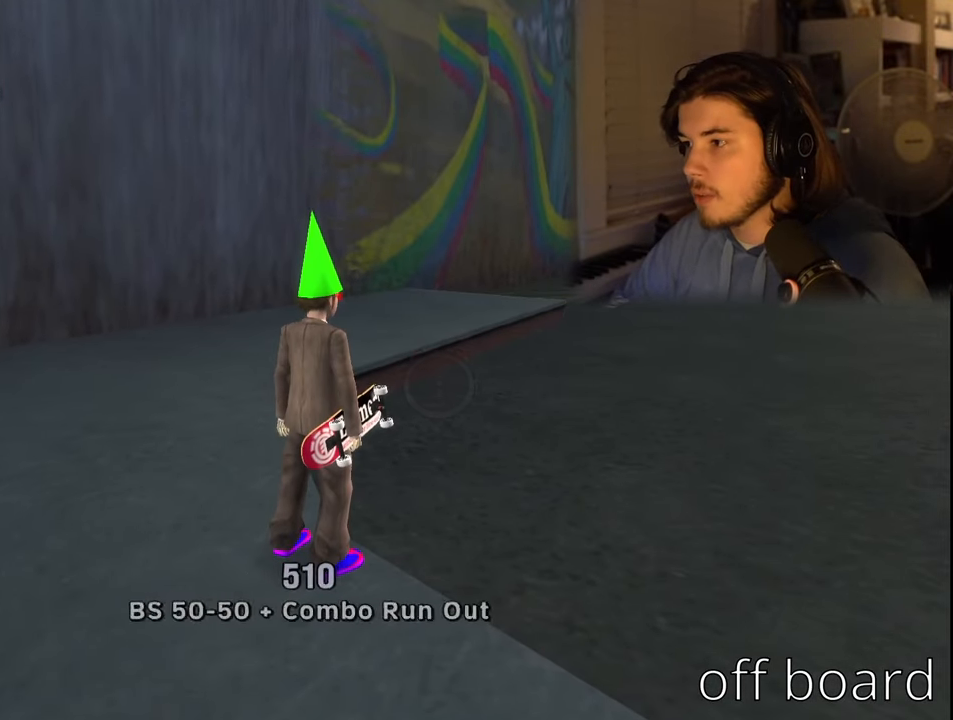
{"buttons": [], "left_stick": "center", "right_stick": "center", "events": [[266, "CROSS", "up"]]}
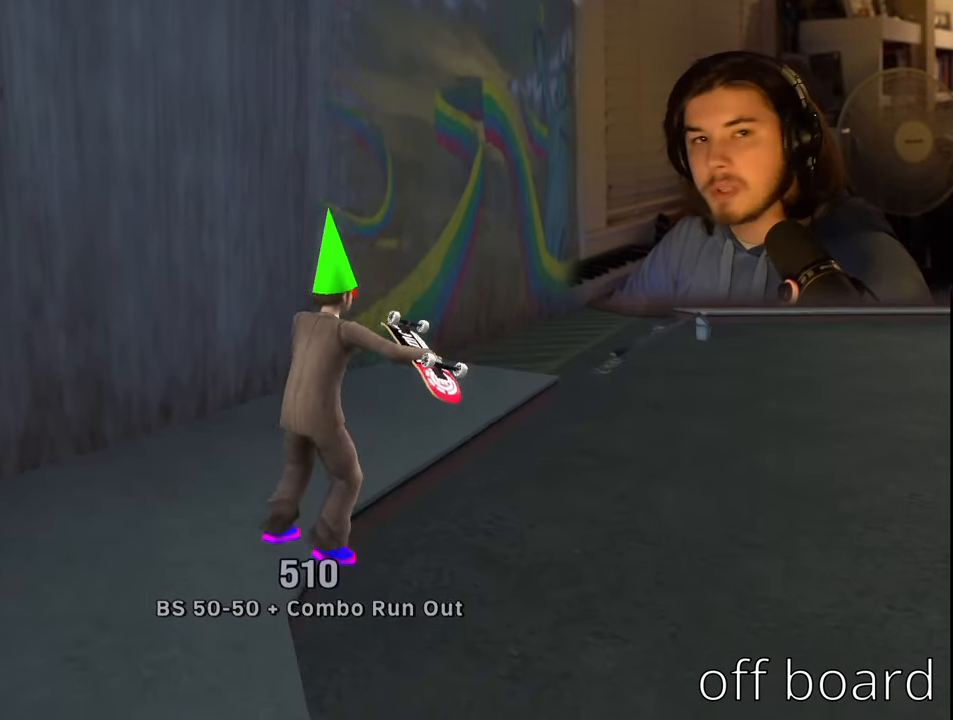
{"buttons": [], "left_stick": "center", "right_stick": "center", "events": [[150, "left_stick", "up"], [316, "left_stick", "center"]]}
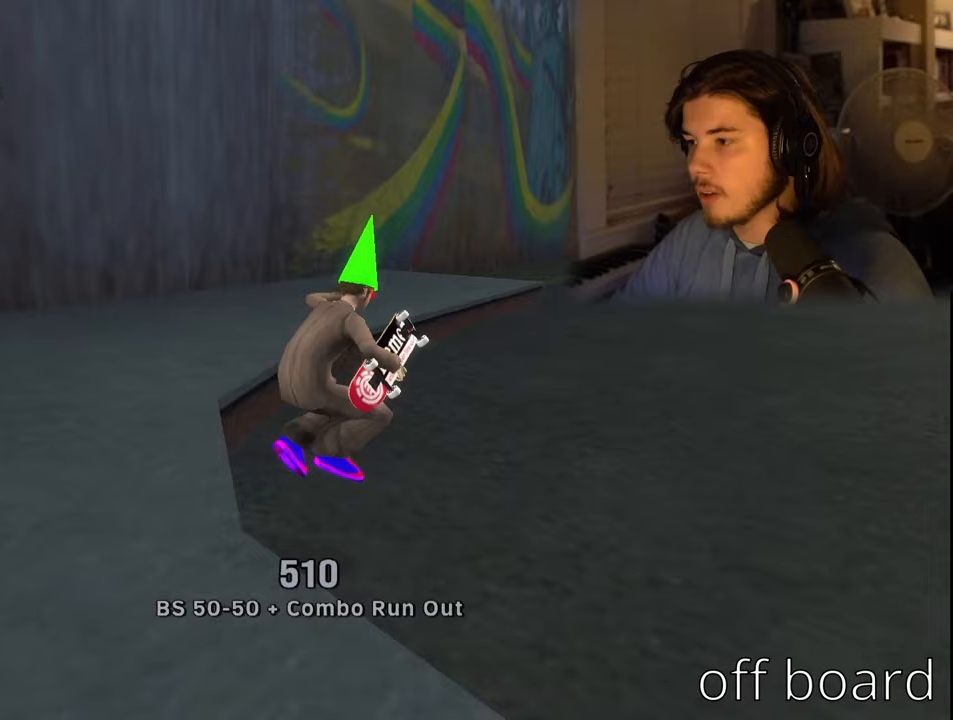
{"buttons": [], "left_stick": "center", "right_stick": "center", "events": [[250, "left_stick", "up"], [350, "left_stick", "center"]]}
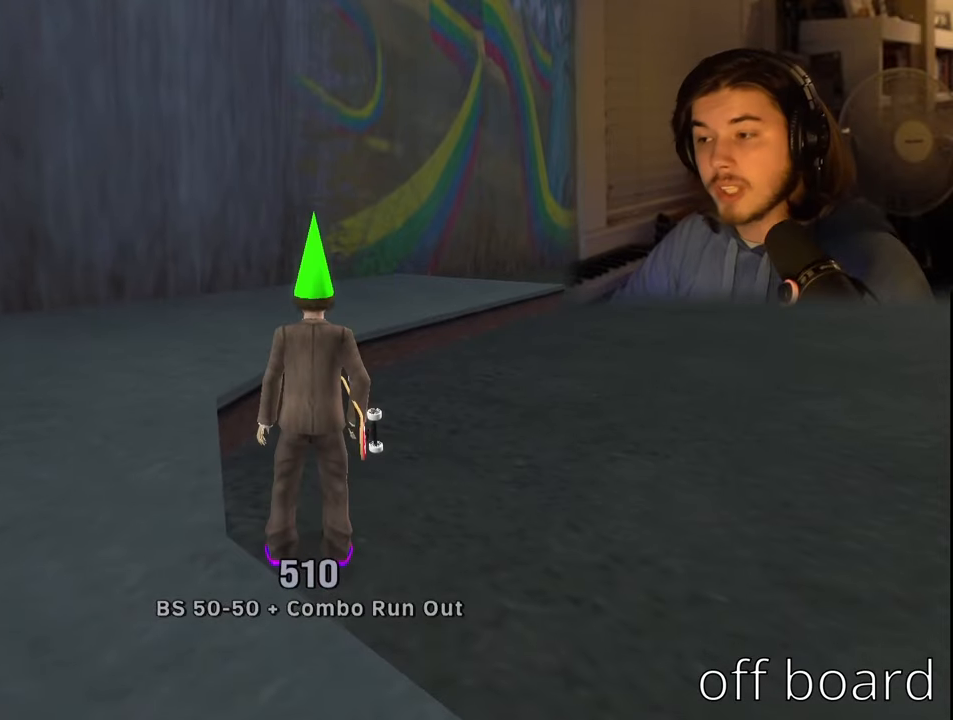
{"buttons": [], "left_stick": "center", "right_stick": "center", "events": [[67, "CROSS", "down"], [150, "CROSS", "up"]]}